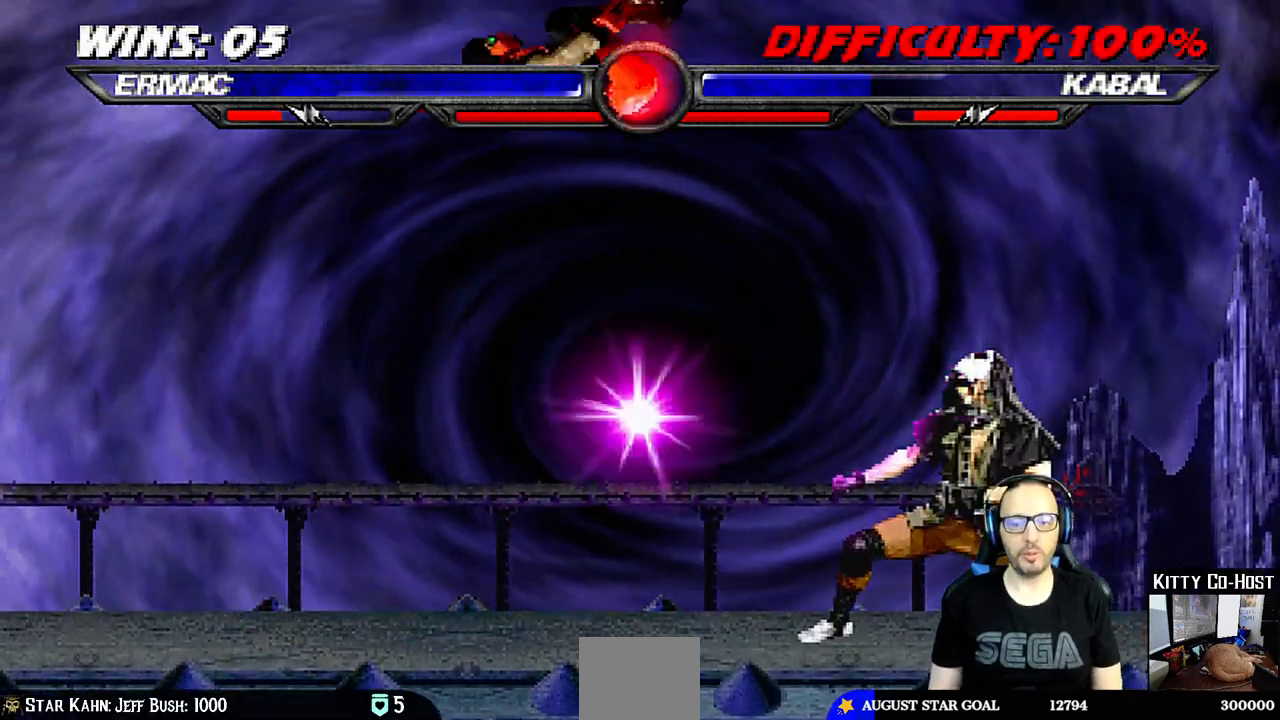
Gameplay with a controller (PlayStation layout); each line is a JSON object with the inputs held at the frame after it. "events" lists button and stick changes between this image and that frame as [ms after this image, input, new state], when the widget could be followed in between. Not read: L1 R1.
{"buttons": ["SQUARE", "DPAD_LEFT"], "left_stick": "center", "right_stick": "center", "events": [[50, "DPAD_RIGHT", "up"], [50, "DPAD_UP", "up"], [100, "SQUARE", "down"], [200, "SQUARE", "up"], [283, "SQUARE", "down"], [367, "SQUARE", "up"], [450, "DPAD_LEFT", "down"], [450, "SQUARE", "down"]]}
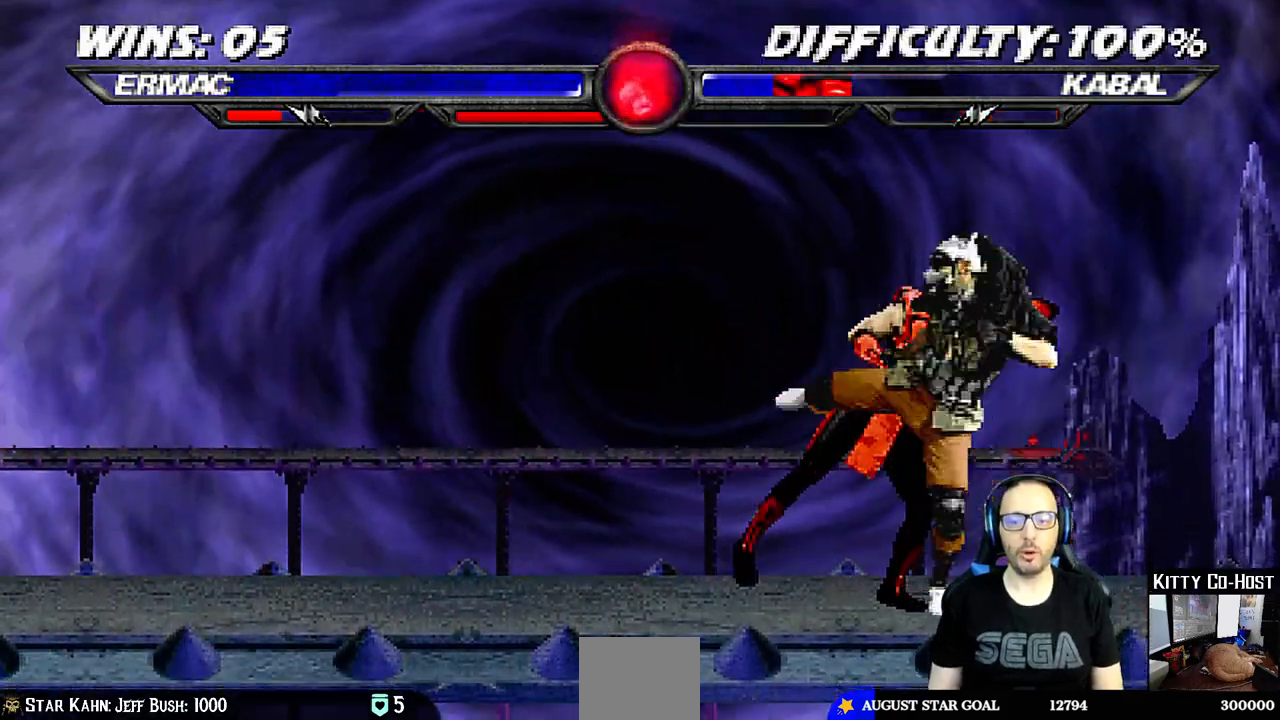
{"buttons": ["DPAD_DOWN", "DPAD_LEFT"], "left_stick": "center", "right_stick": "center"}
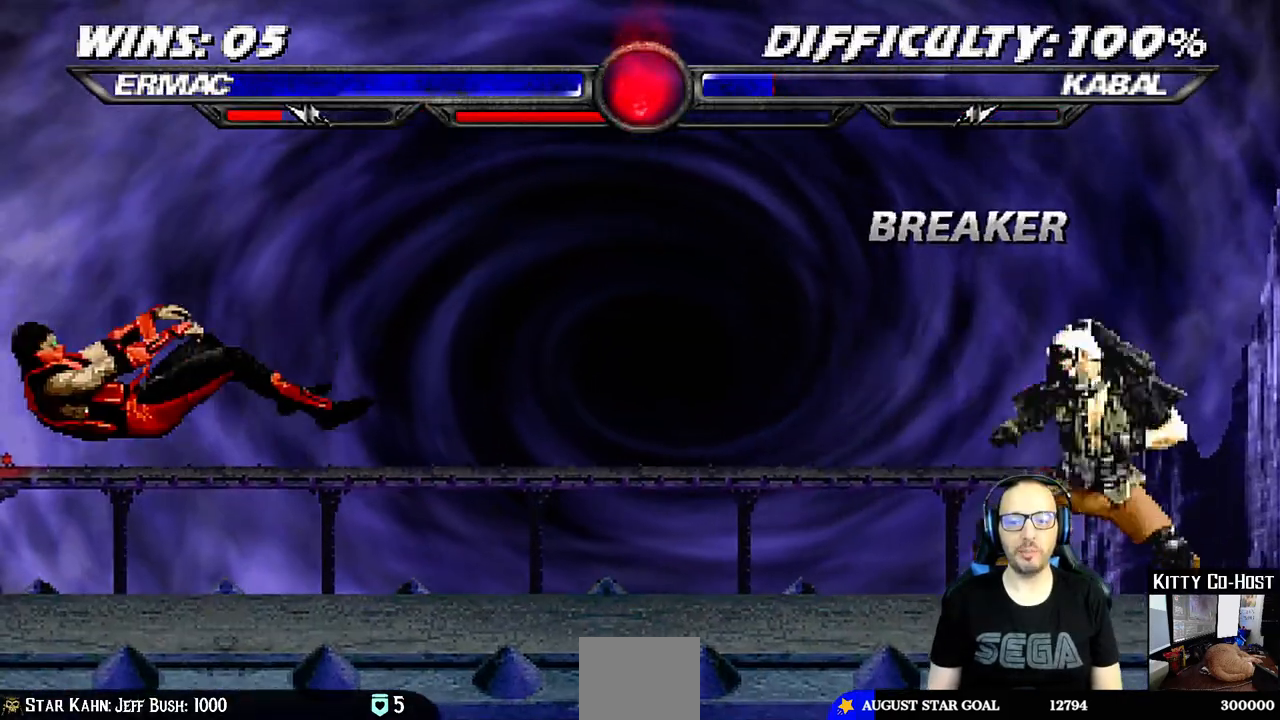
{"buttons": [], "left_stick": "center", "right_stick": "center", "events": [[167, "DPAD_LEFT", "up"], [183, "DPAD_DOWN", "up"]]}
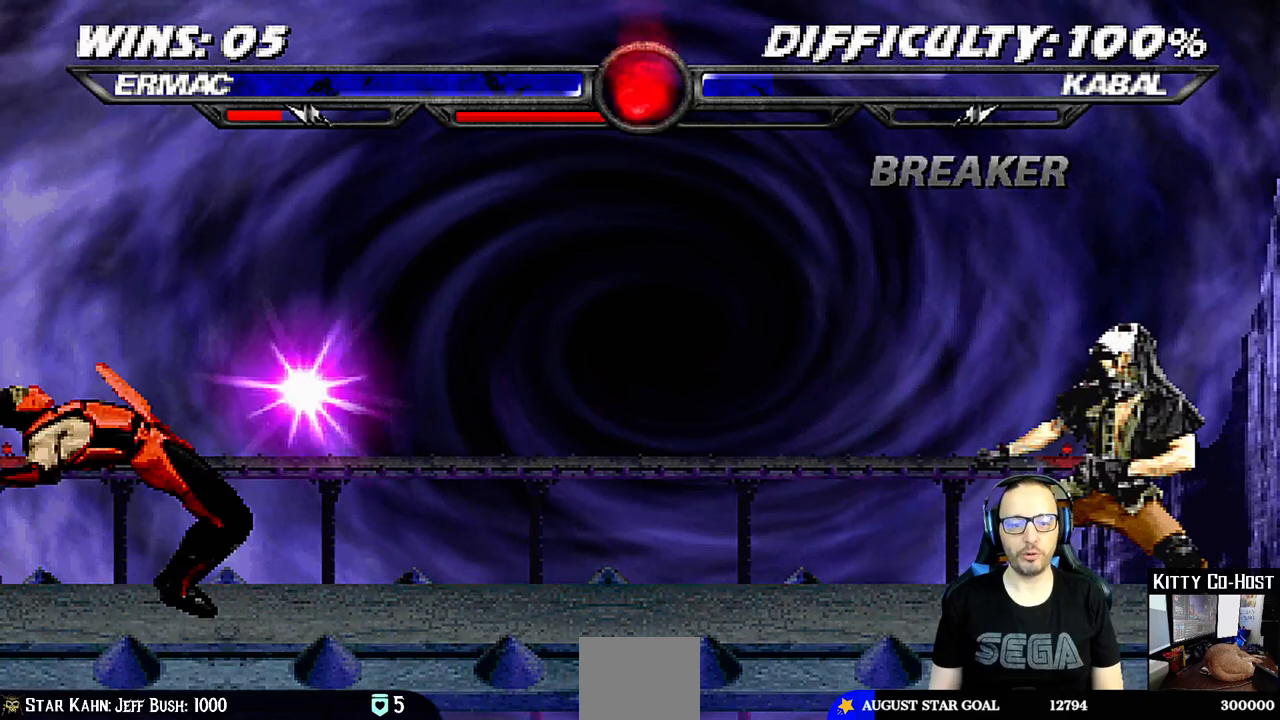
{"buttons": ["DPAD_RIGHT"], "left_stick": "center", "right_stick": "center", "events": [[400, "DPAD_RIGHT", "down"]]}
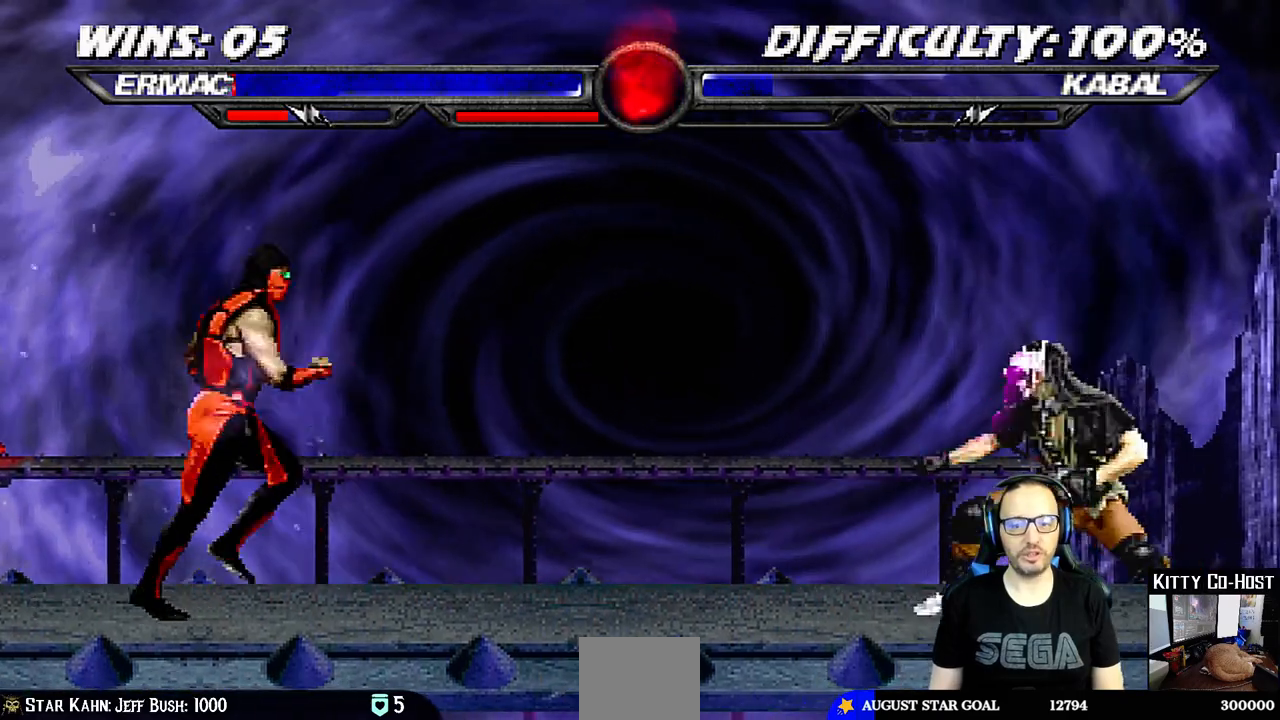
{"buttons": ["TRIANGLE"], "left_stick": "center", "right_stick": "center", "events": [[117, "DPAD_UP", "down"], [483, "DPAD_UP", "up"], [500, "DPAD_RIGHT", "up"], [500, "TRIANGLE", "down"]]}
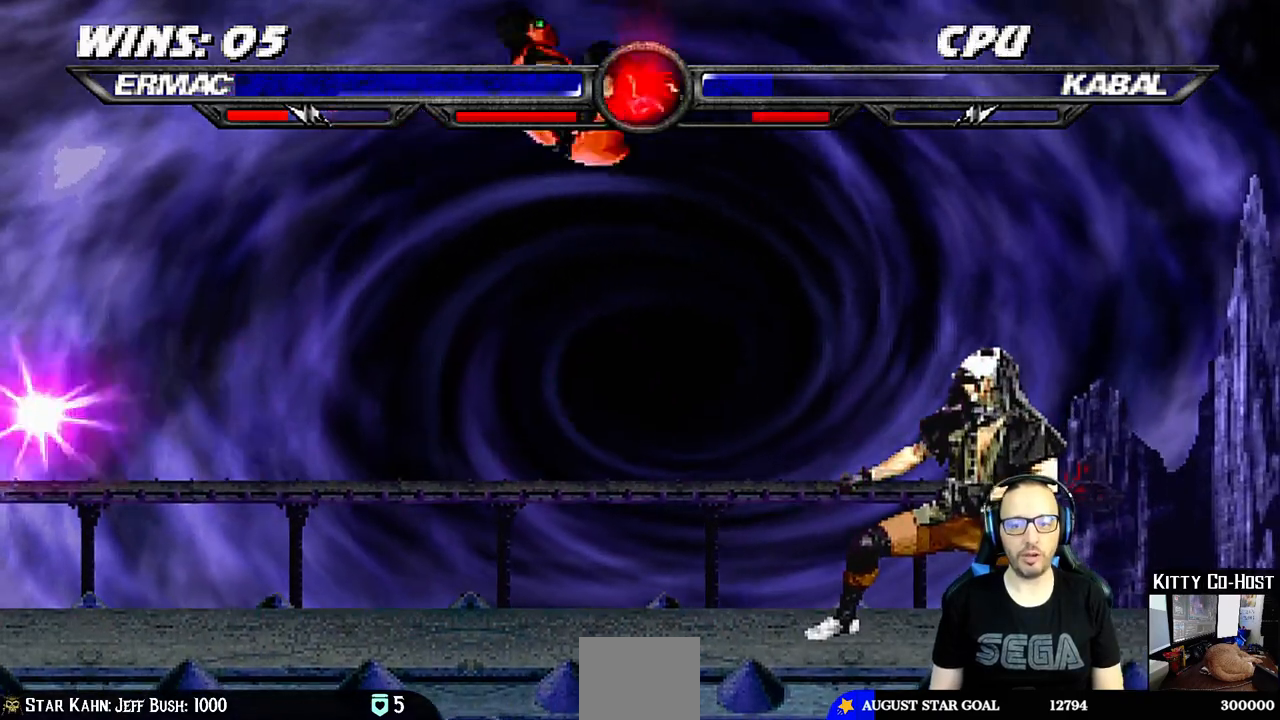
{"buttons": ["TRIANGLE"], "left_stick": "center", "right_stick": "center", "events": [[167, "TRIANGLE", "up"], [200, "DPAD_LEFT", "down"], [250, "DPAD_DOWN", "down"], [267, "DPAD_LEFT", "up"], [350, "DPAD_LEFT", "down"], [367, "DPAD_DOWN", "up"], [417, "DPAD_LEFT", "up"], [450, "TRIANGLE", "down"]]}
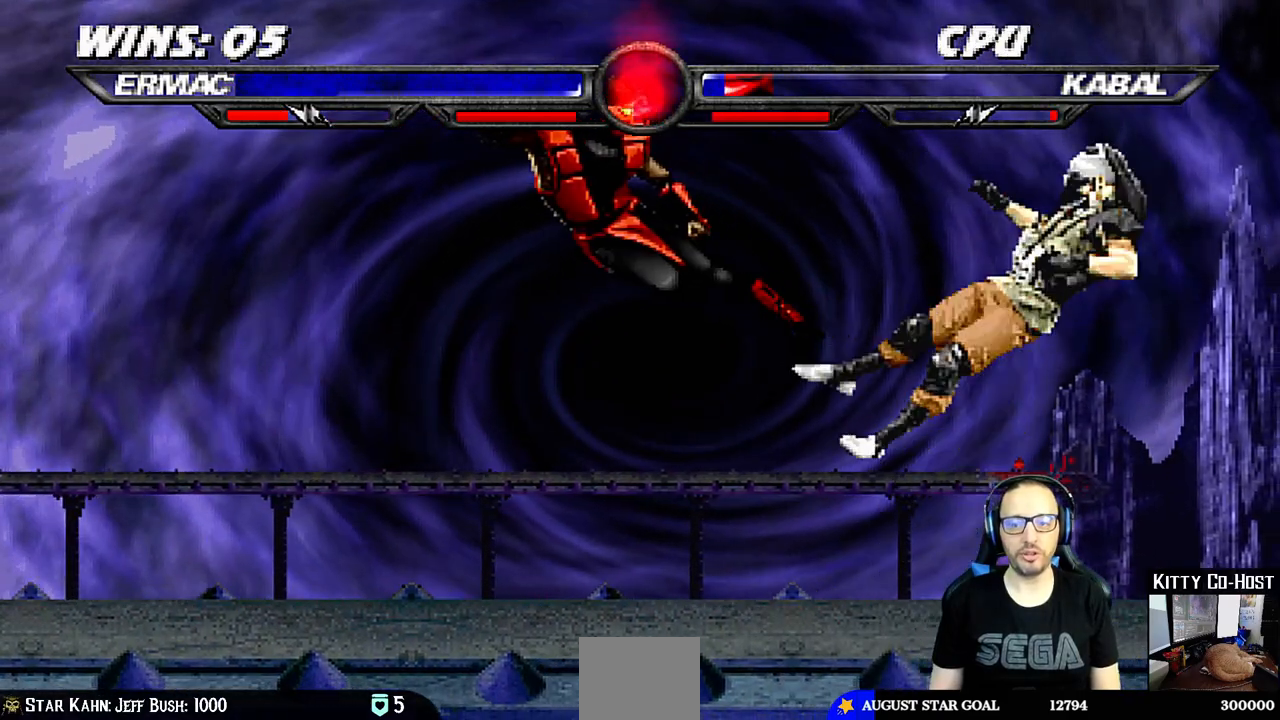
{"buttons": [], "left_stick": "center", "right_stick": "center", "events": [[50, "TRIANGLE", "up"]]}
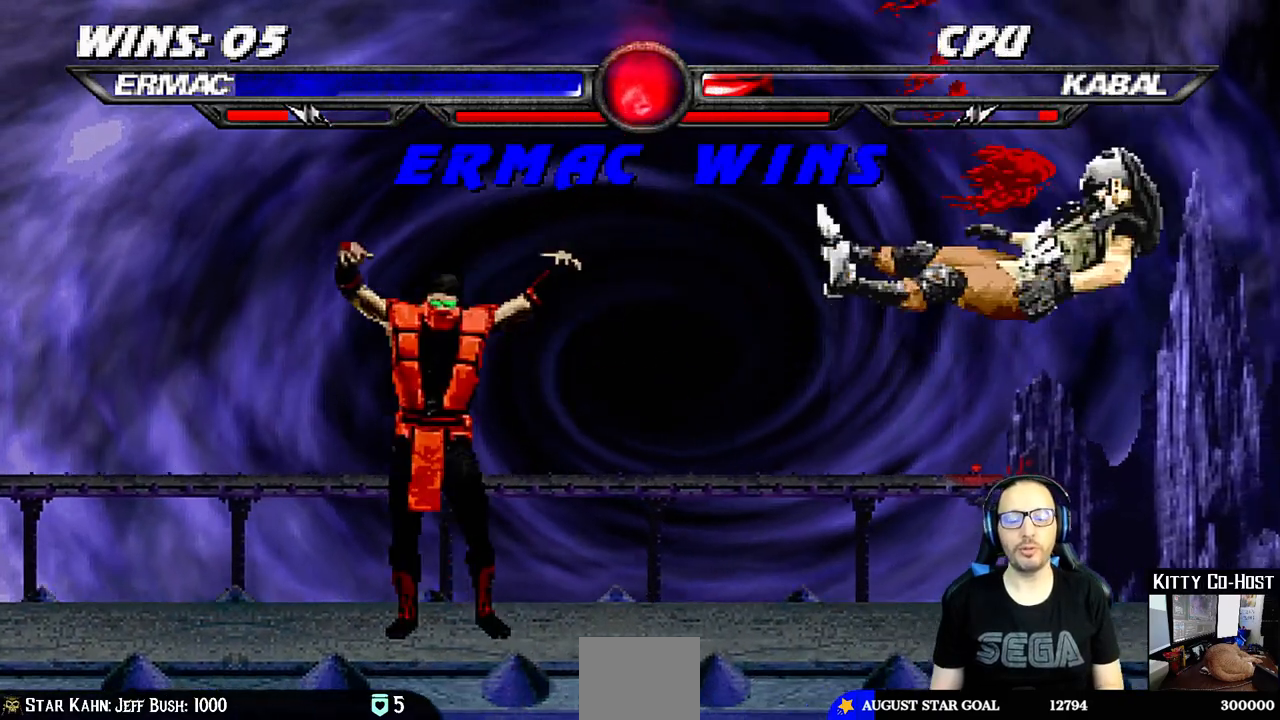
{"buttons": [], "left_stick": "center", "right_stick": "center", "events": [[200, "CROSS", "down"], [367, "CROSS", "up"]]}
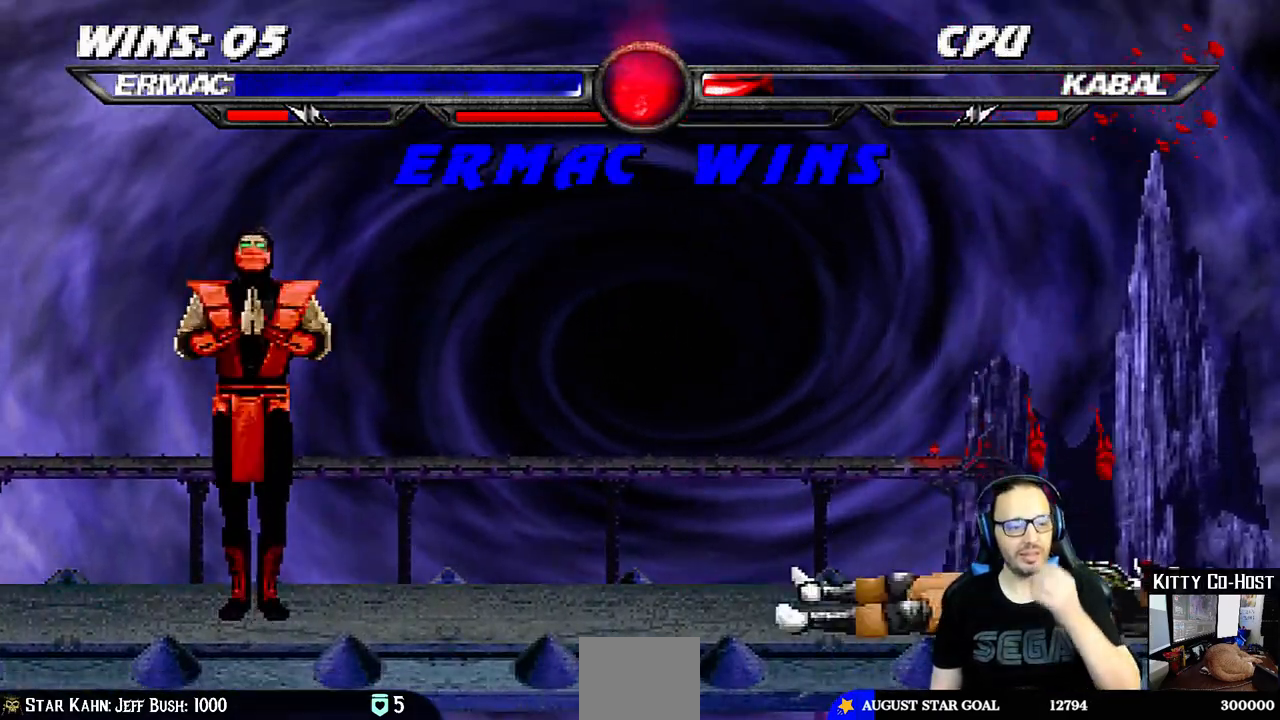
{"buttons": [], "left_stick": "center", "right_stick": "center", "events": []}
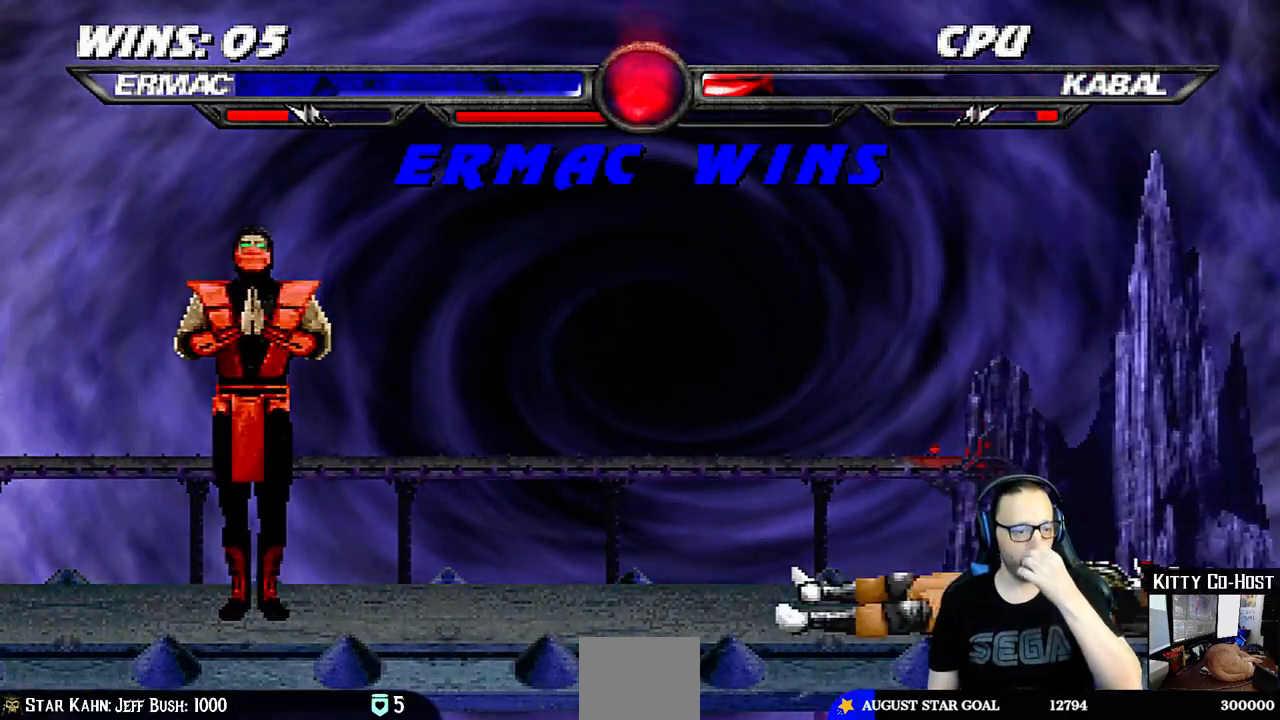
{"buttons": [], "left_stick": "center", "right_stick": "center", "events": []}
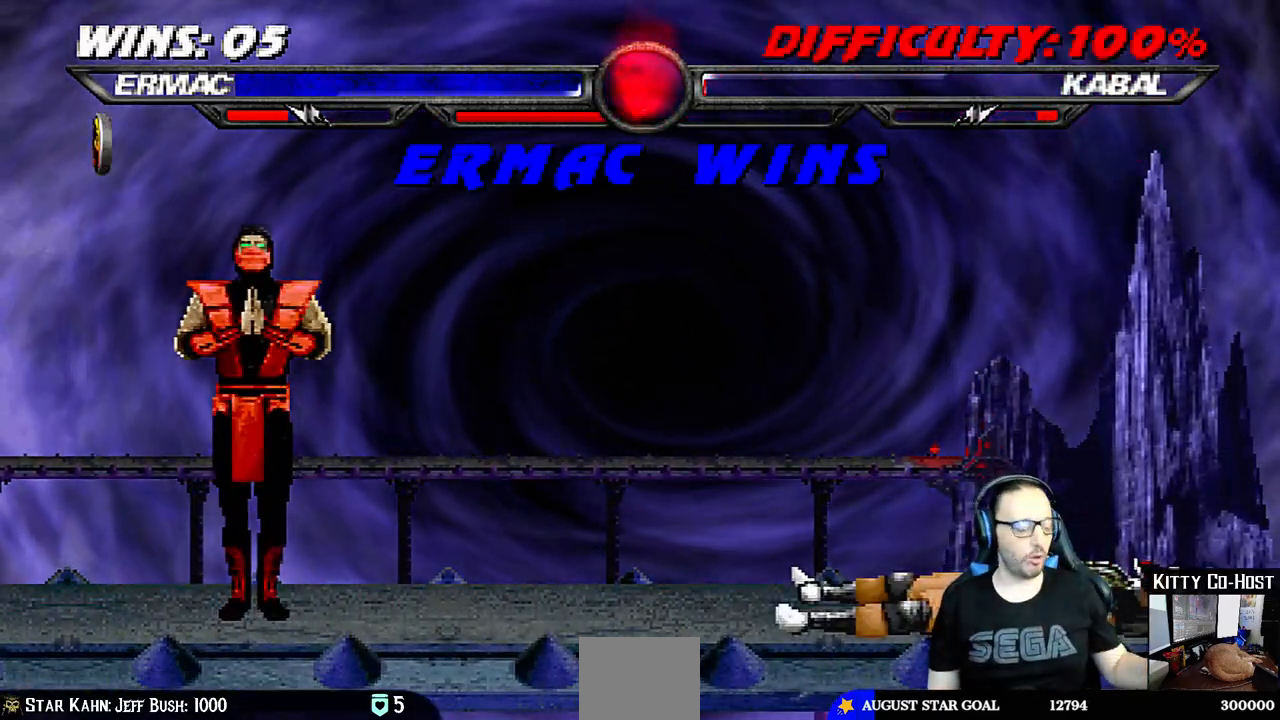
{"buttons": [], "left_stick": "center", "right_stick": "center", "events": []}
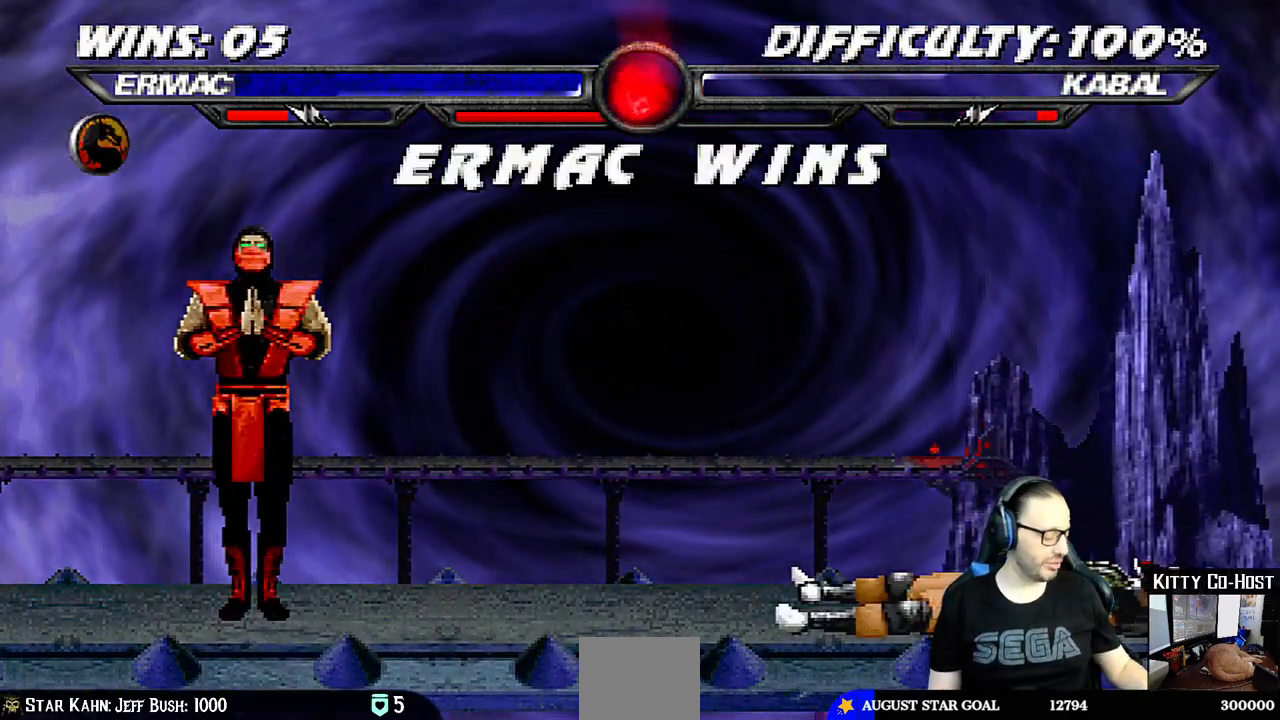
{"buttons": [], "left_stick": "center", "right_stick": "center", "events": []}
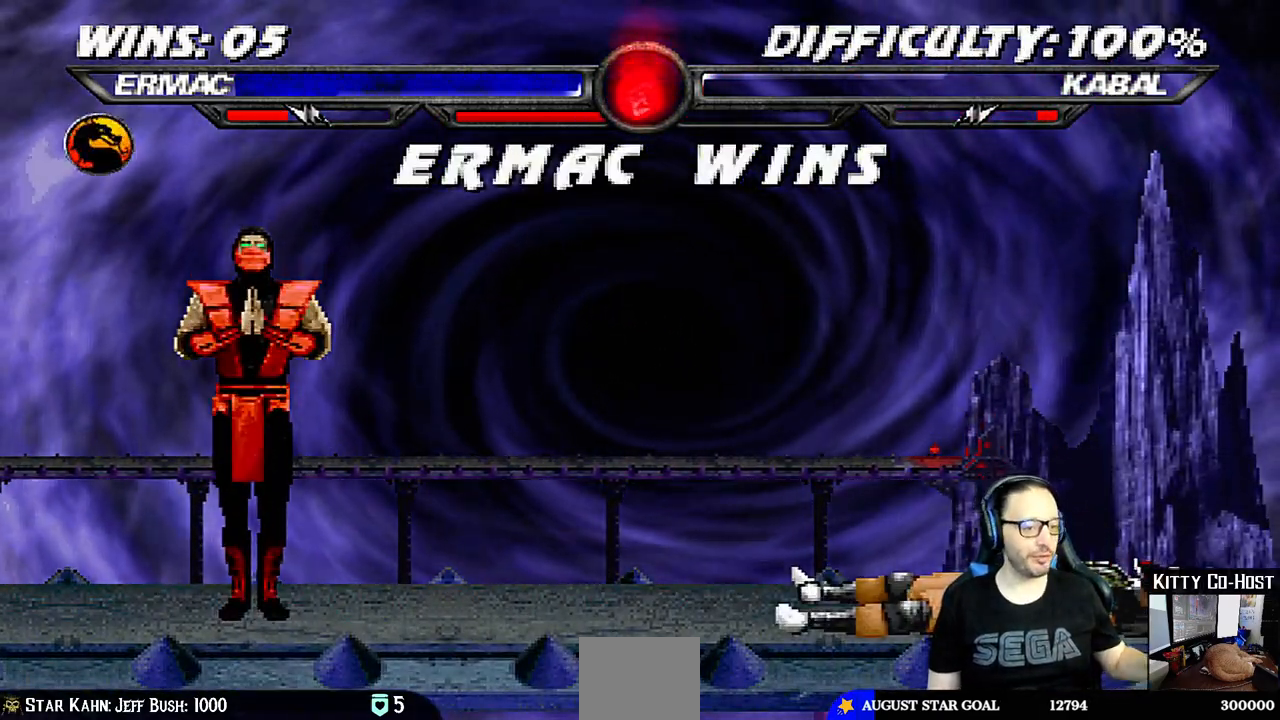
{"buttons": [], "left_stick": "center", "right_stick": "center", "events": [[267, "CROSS", "down"], [400, "CROSS", "up"]]}
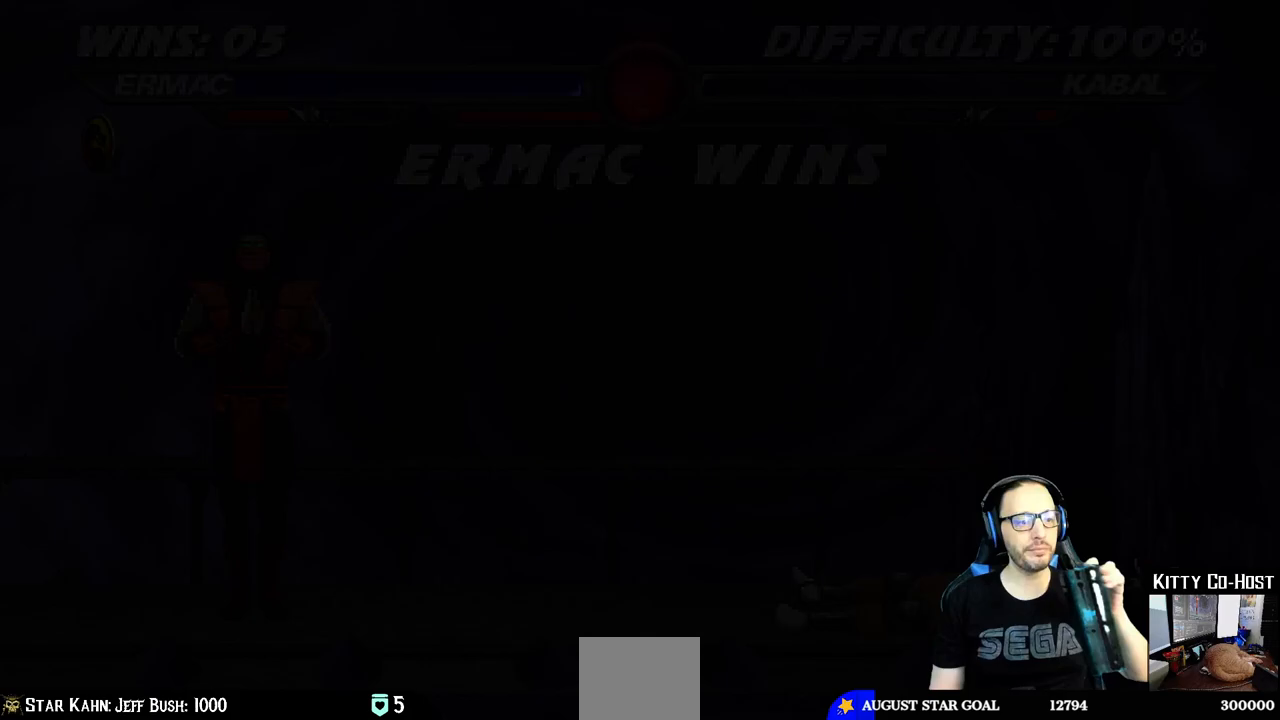
{"buttons": [], "left_stick": "center", "right_stick": "center", "events": []}
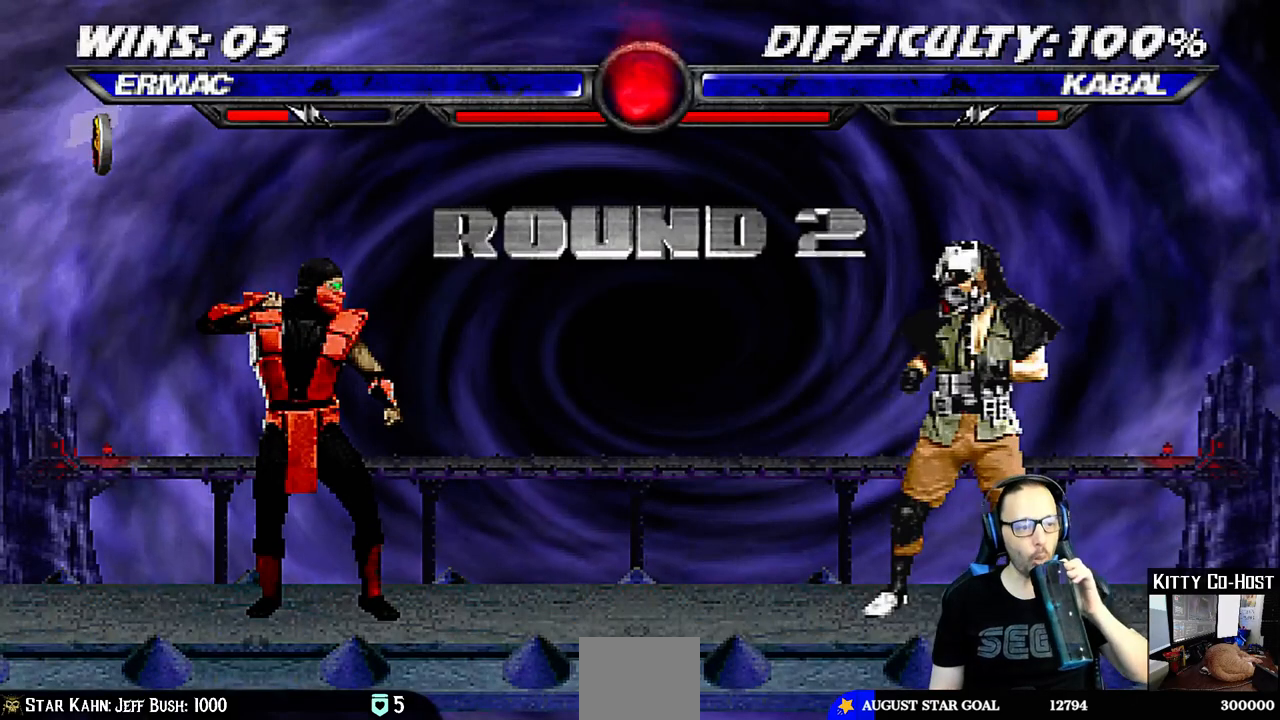
{"buttons": [], "left_stick": "center", "right_stick": "center", "events": []}
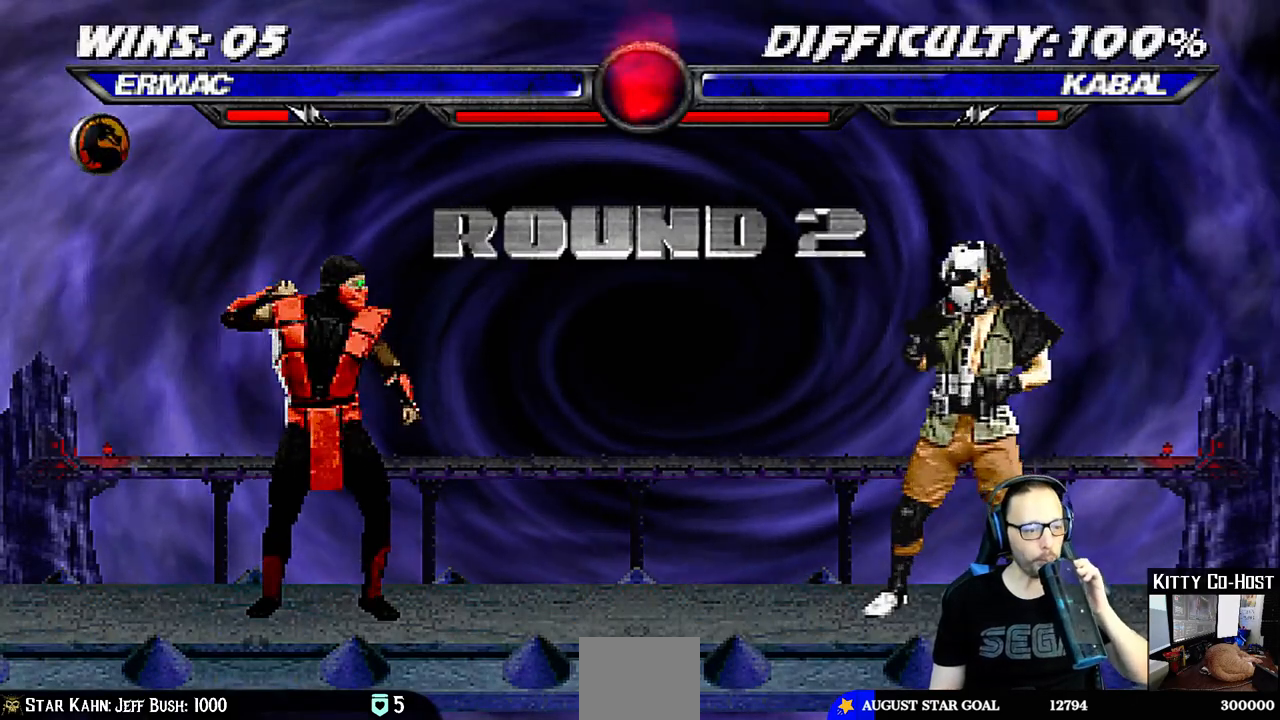
{"buttons": [], "left_stick": "center", "right_stick": "center", "events": []}
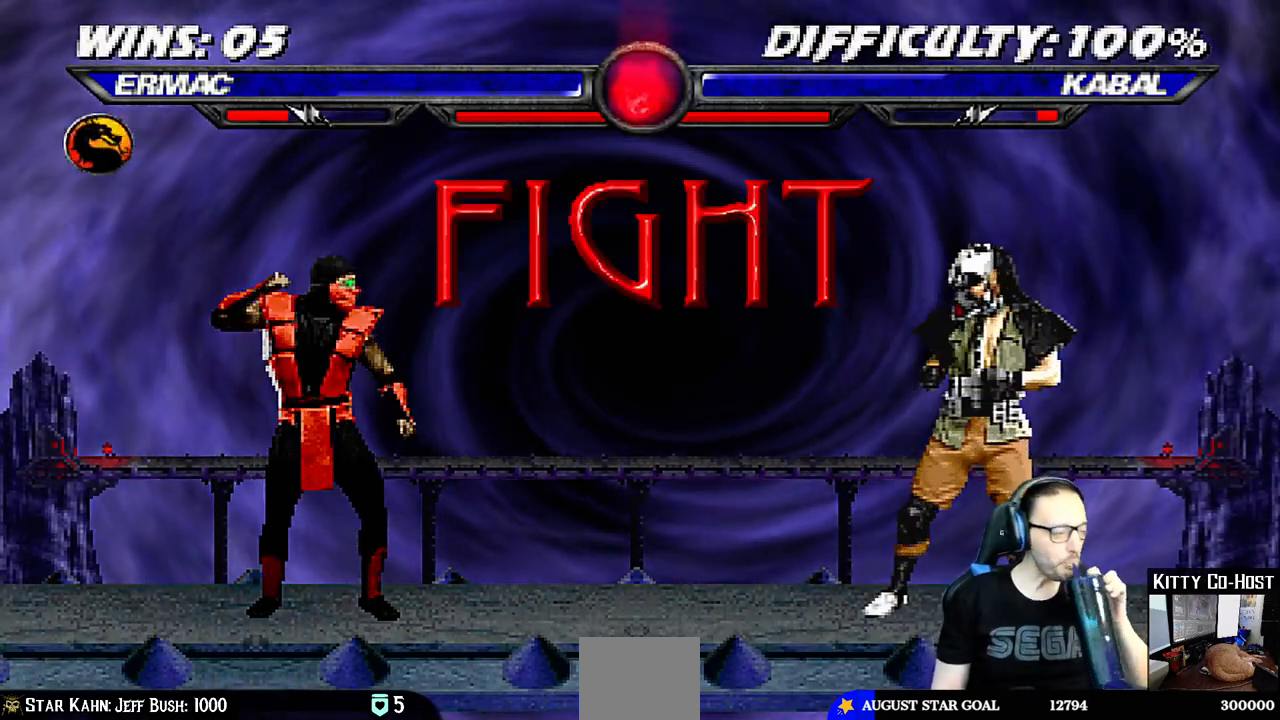
{"buttons": [], "left_stick": "center", "right_stick": "center", "events": []}
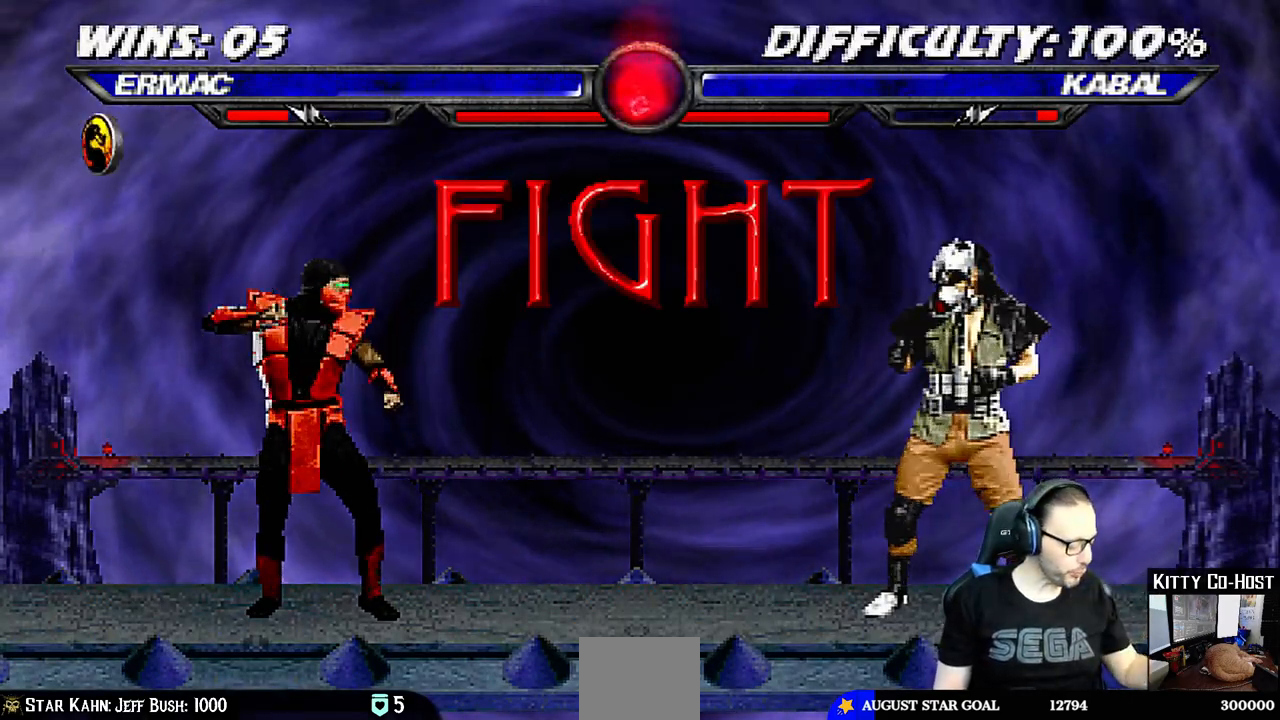
{"buttons": [], "left_stick": "center", "right_stick": "center", "events": []}
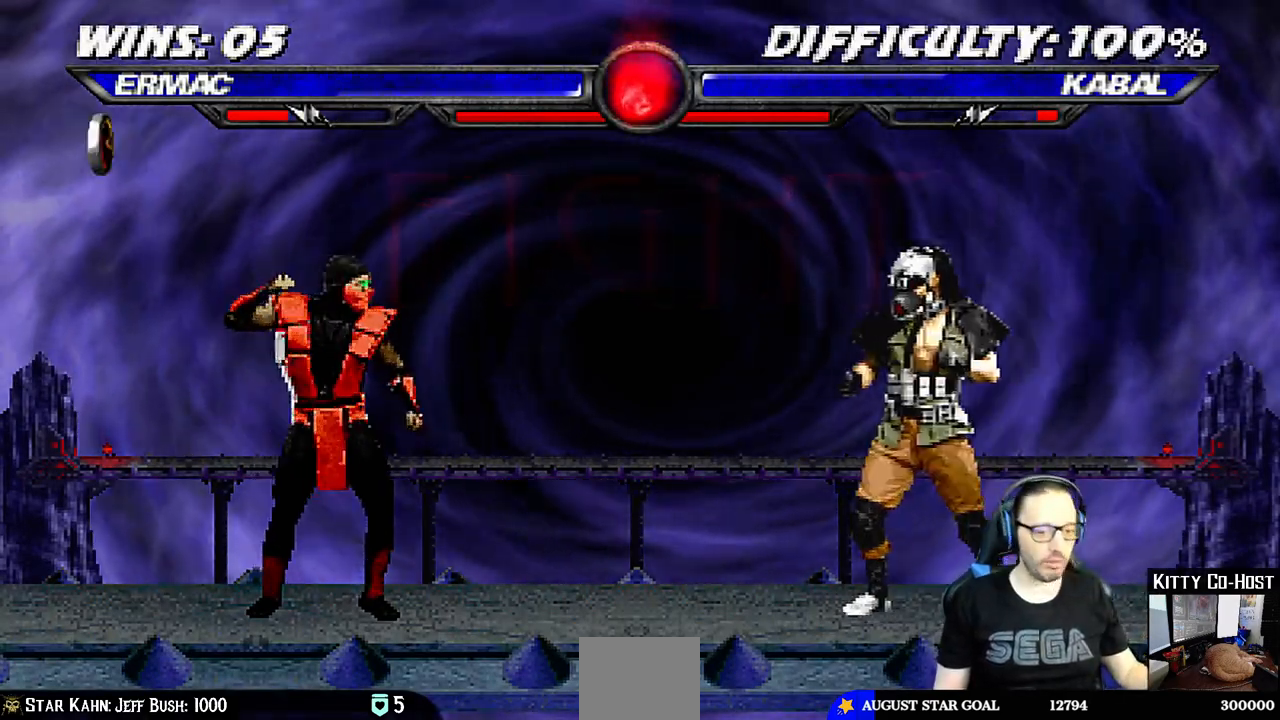
{"buttons": [], "left_stick": "center", "right_stick": "center", "events": []}
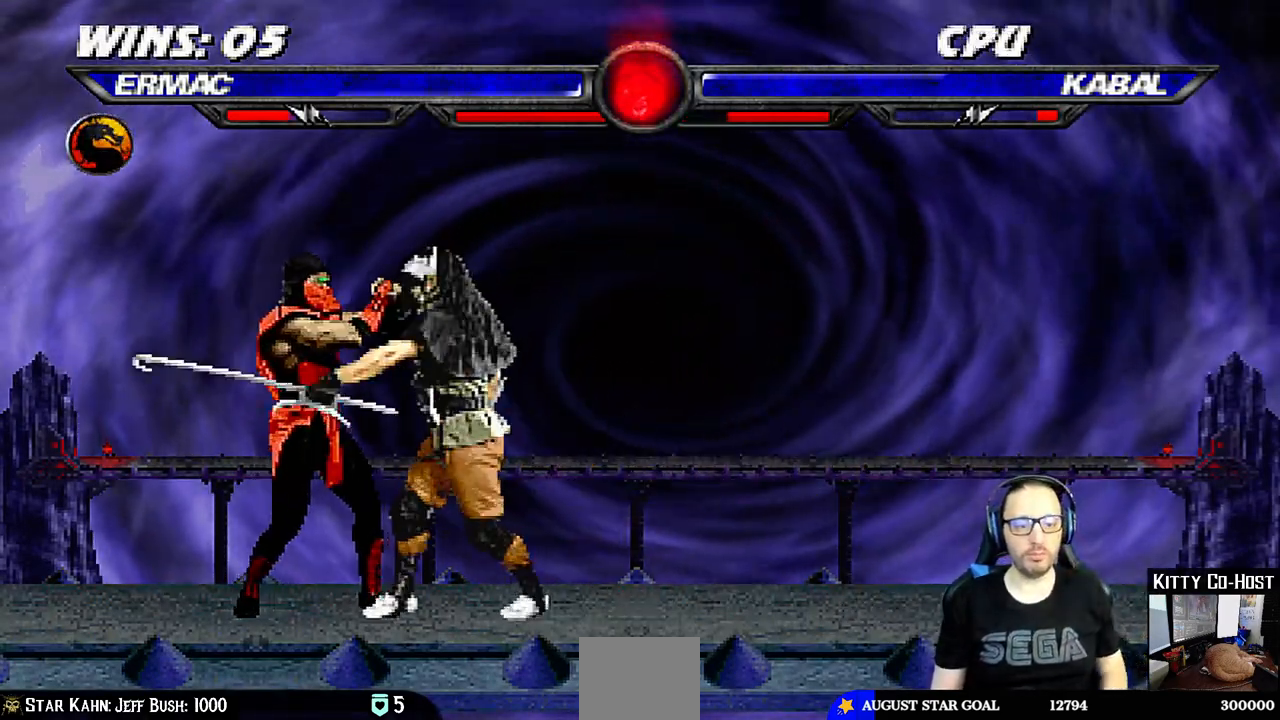
{"buttons": [], "left_stick": "center", "right_stick": "center", "events": [[167, "DPAD_DOWN", "down"], [217, "DPAD_LEFT", "down"], [333, "DPAD_LEFT", "up"], [367, "DPAD_DOWN", "up"]]}
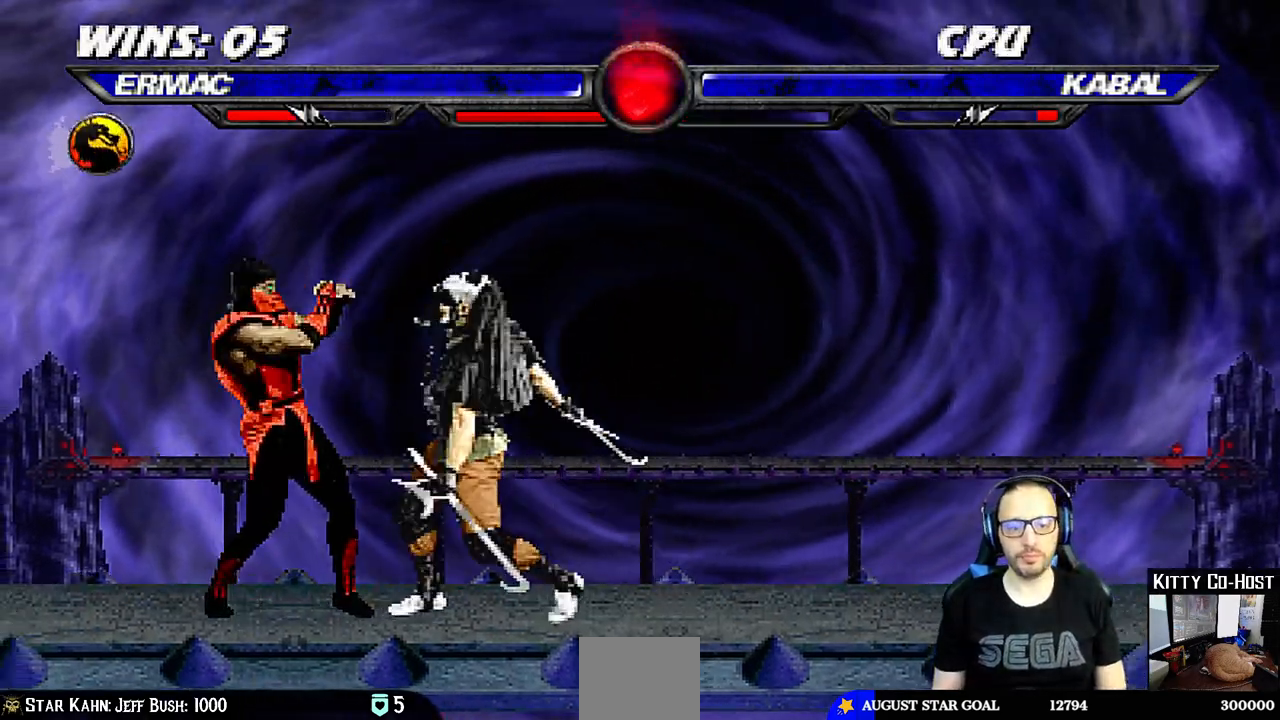
{"buttons": ["DPAD_LEFT"], "left_stick": "center", "right_stick": "center", "events": [[433, "DPAD_LEFT", "down"]]}
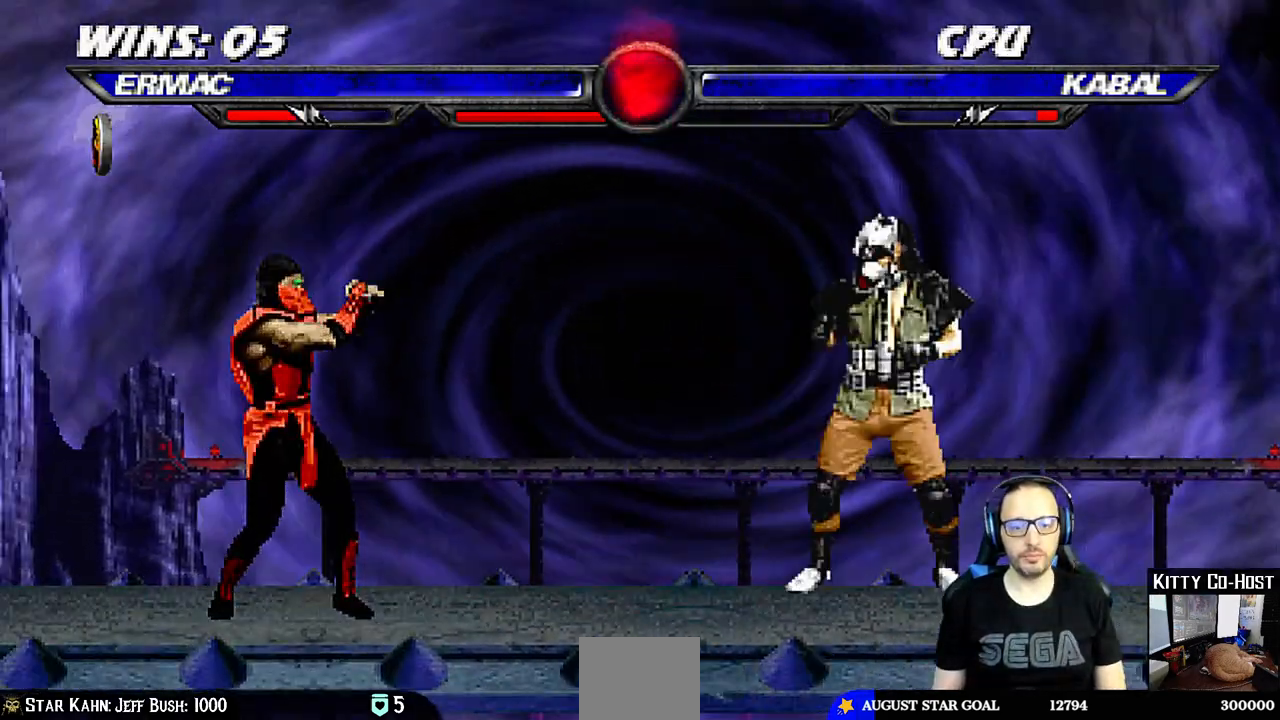
{"buttons": ["R2"], "left_stick": "center", "right_stick": "center", "events": [[67, "DPAD_LEFT", "up"], [150, "DPAD_RIGHT", "down"], [167, "DPAD_UP", "down"], [333, "TRIANGLE", "down"], [400, "DPAD_RIGHT", "up"], [400, "DPAD_UP", "up"], [467, "R2", "down"], [467, "TRIANGLE", "up"]]}
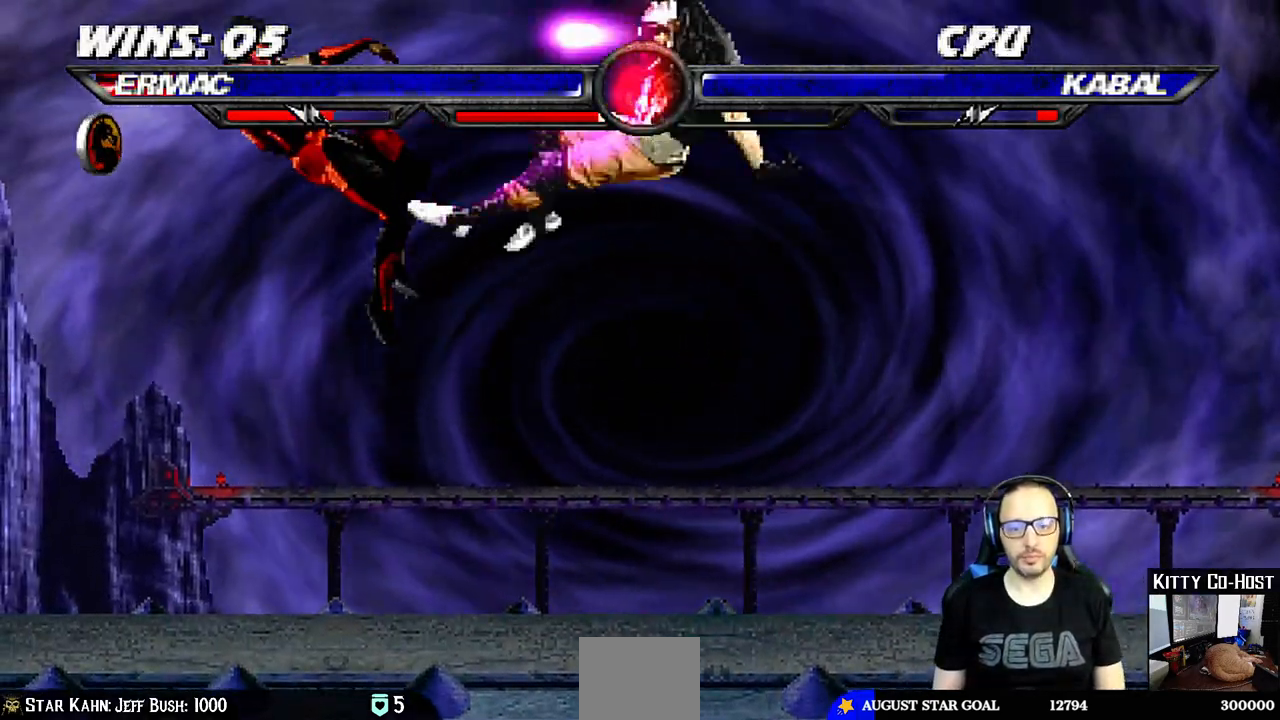
{"buttons": ["DPAD_DOWN", "DPAD_LEFT"], "left_stick": "center", "right_stick": "center", "events": [[67, "DPAD_DOWN", "down"], [83, "DPAD_LEFT", "down"], [100, "R2", "up"]]}
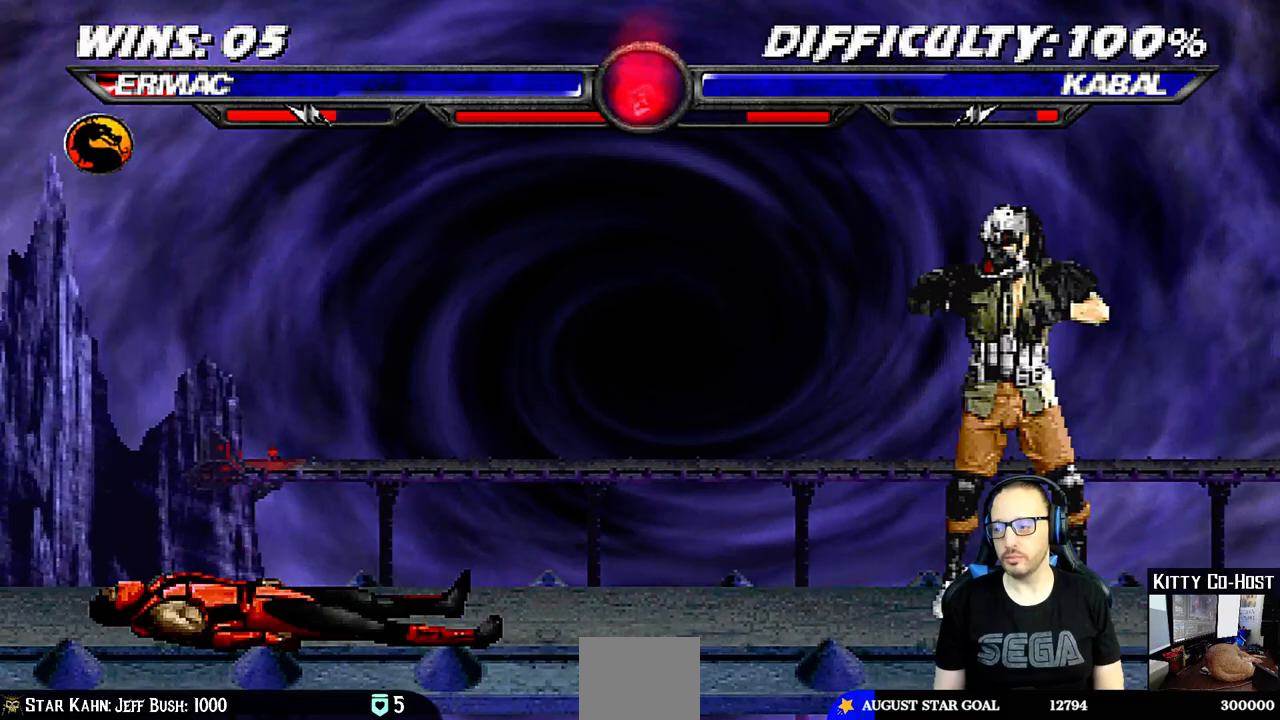
{"buttons": ["DPAD_UP", "DPAD_RIGHT"], "left_stick": "center", "right_stick": "center", "events": [[133, "DPAD_LEFT", "up"], [167, "DPAD_DOWN", "up"], [283, "DPAD_RIGHT", "down"], [317, "DPAD_UP", "down"]]}
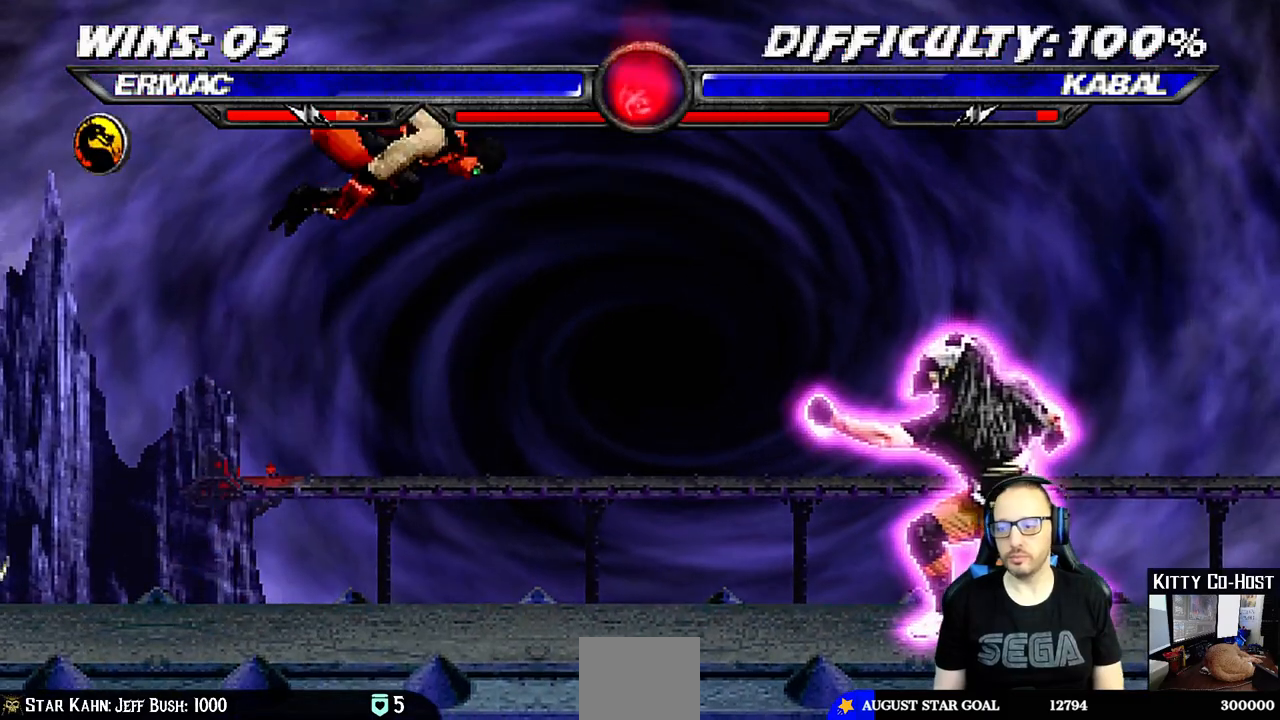
{"buttons": ["DPAD_DOWN", "DPAD_LEFT"], "left_stick": "center", "right_stick": "center", "events": [[167, "TRIANGLE", "down"], [200, "DPAD_RIGHT", "up"], [200, "DPAD_UP", "up"], [317, "TRIANGLE", "up"], [400, "DPAD_LEFT", "down"], [417, "DPAD_DOWN", "down"], [433, "DPAD_LEFT", "up"], [500, "DPAD_LEFT", "down"]]}
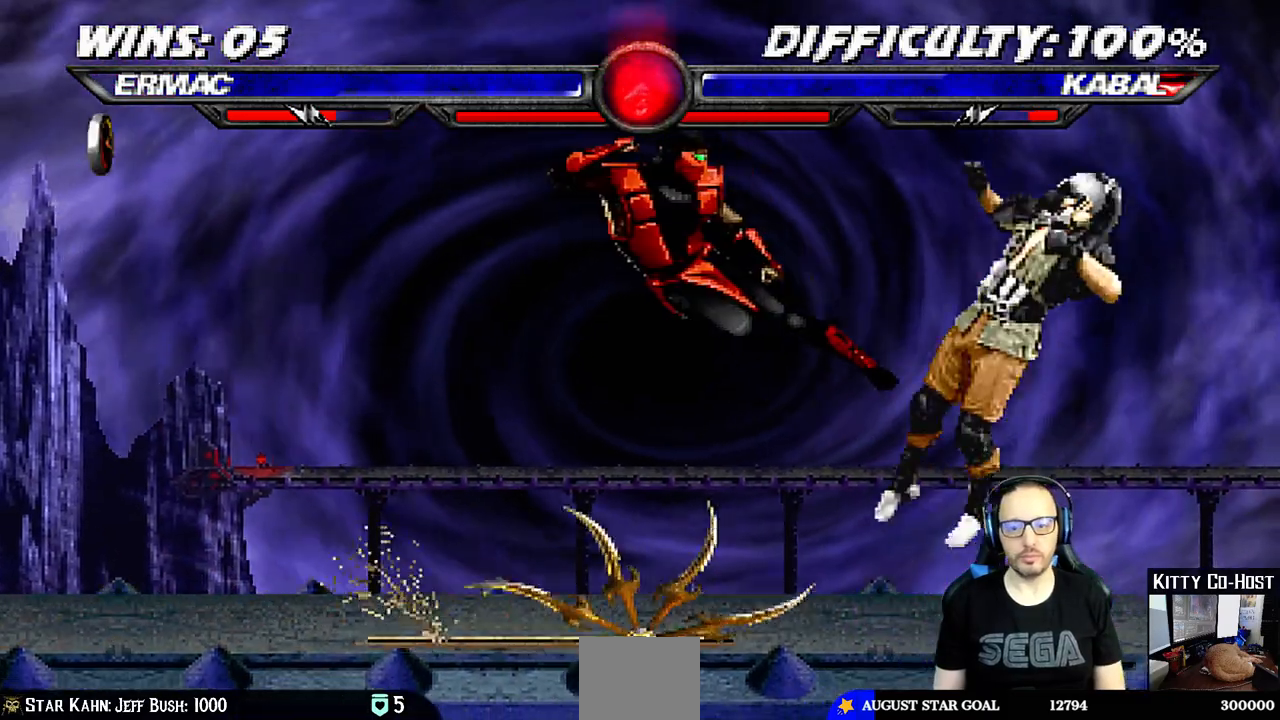
{"buttons": [], "left_stick": "center", "right_stick": "center", "events": [[17, "DPAD_DOWN", "up"], [50, "DPAD_LEFT", "up"]]}
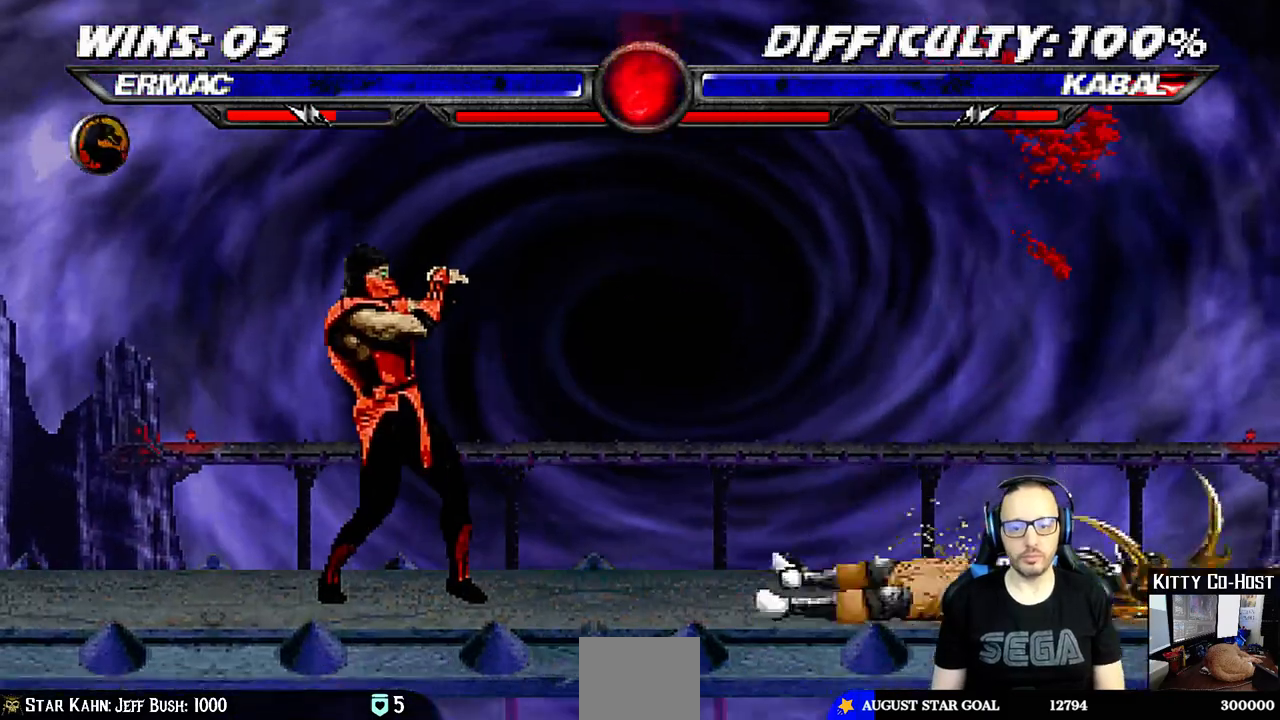
{"buttons": [], "left_stick": "center", "right_stick": "center", "events": [[100, "DPAD_LEFT", "down"], [450, "DPAD_LEFT", "up"]]}
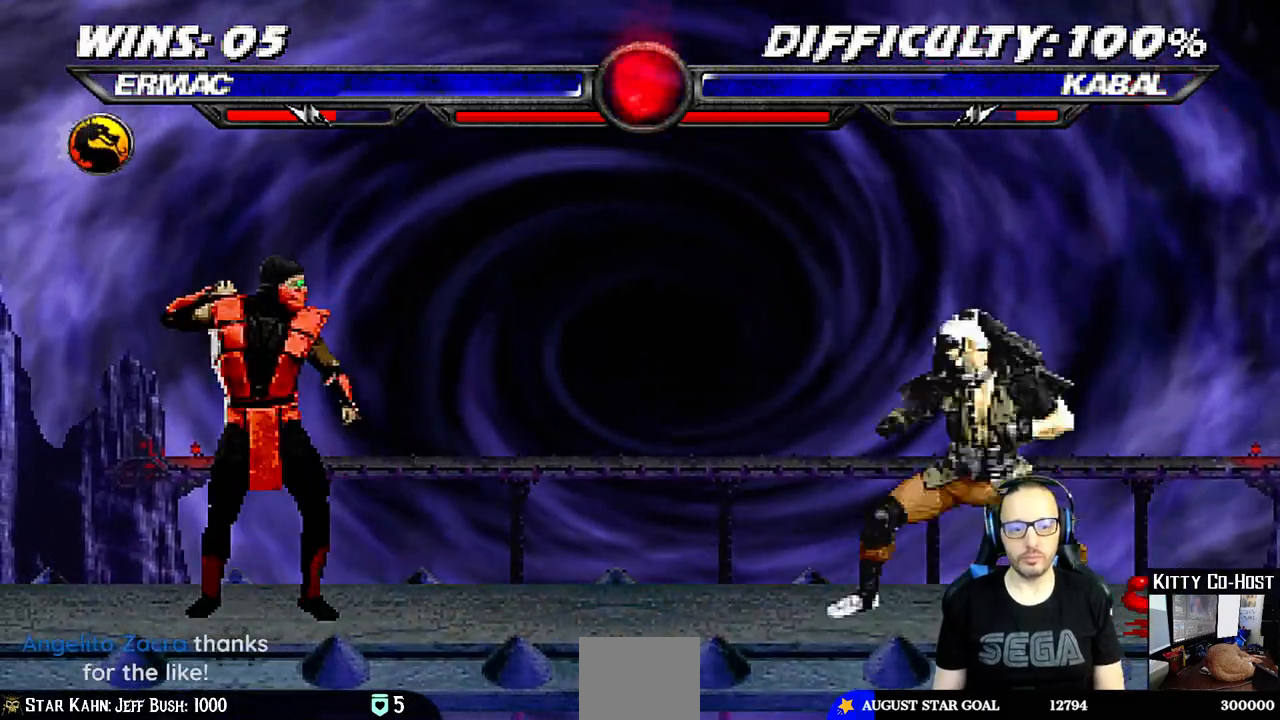
{"buttons": ["TRIANGLE"], "left_stick": "center", "right_stick": "center", "events": [[33, "DPAD_RIGHT", "down"], [50, "DPAD_UP", "down"], [467, "TRIANGLE", "down"], [483, "DPAD_RIGHT", "up"], [483, "DPAD_UP", "up"]]}
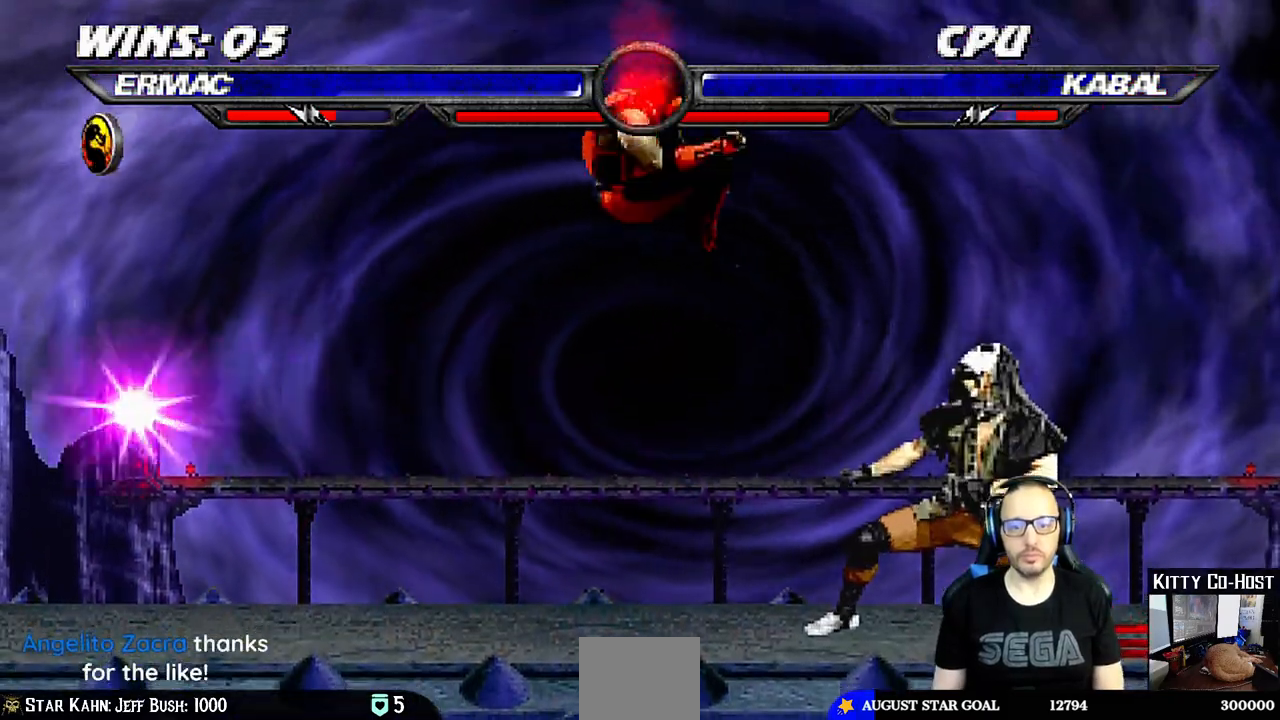
{"buttons": [], "left_stick": "center", "right_stick": "center", "events": [[117, "TRIANGLE", "up"], [167, "DPAD_LEFT", "down"], [200, "DPAD_DOWN", "down"], [200, "DPAD_LEFT", "up"], [300, "DPAD_LEFT", "down"], [317, "DPAD_DOWN", "up"], [350, "DPAD_LEFT", "up"], [383, "TRIANGLE", "down"], [483, "TRIANGLE", "up"]]}
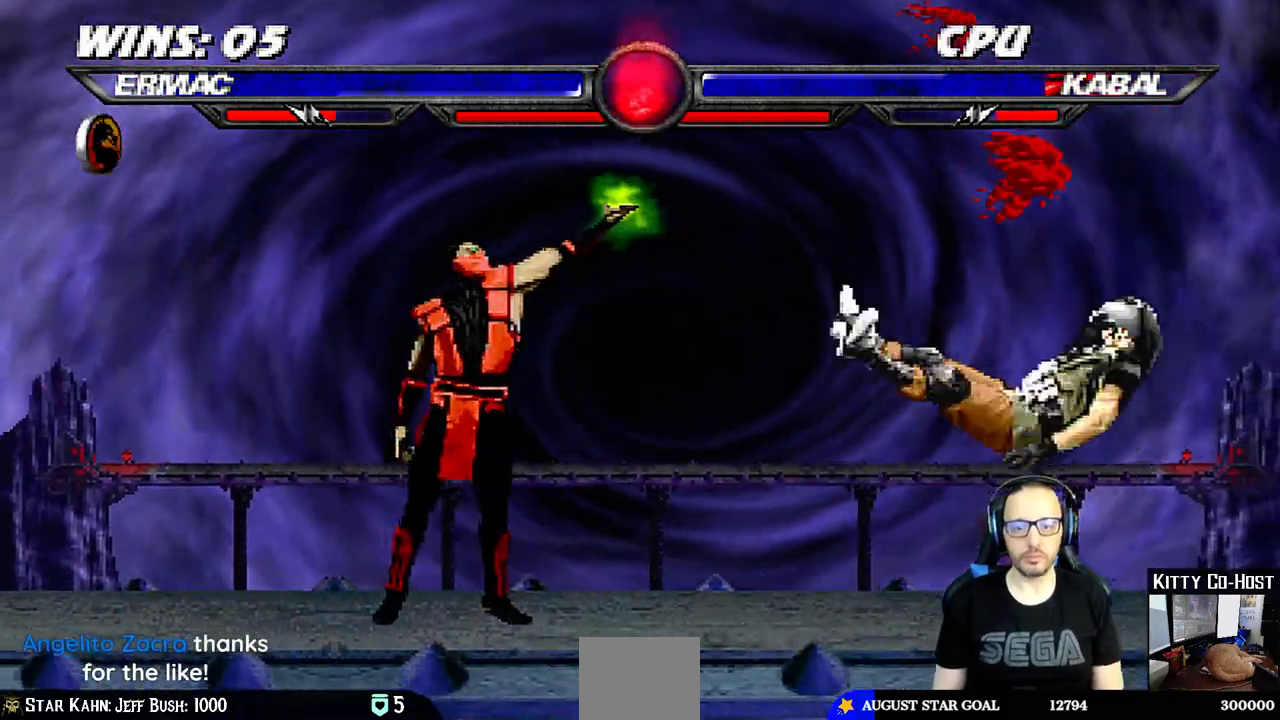
{"buttons": [], "left_stick": "center", "right_stick": "center", "events": [[33, "TRIANGLE", "down"], [367, "TRIANGLE", "up"]]}